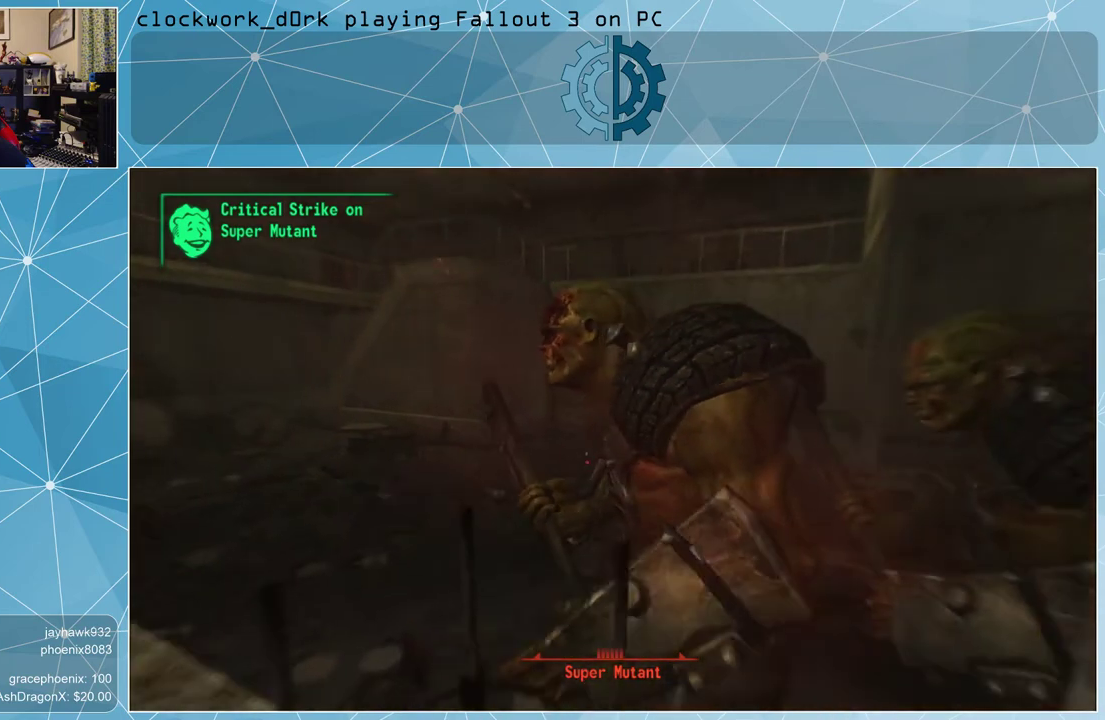
Gameplay with keyboard and mouse; each line is a JSON object with the keys and mouse buttons held at the frame after it. "events" lists presses ("down") and releases ("up") of "1", "2", "3", "4", "5", "a", "alt", "c", "ctrl", "d", "e", "f", "q", "r", "s", "shift", "space", "tab", "v", "w", "x", "z", "mouse_left", "mouse_middle", "mouse_right", "mouse_wheel_up" and "mouse_wheel_down" between this image and that frame as [ms after this image, input, new state], when the widget could be followed in between. "mouse_left", "mouse_middle", "mouse_right", "mouse_wheel_up", "mouse_wheel_down" = the "left", "middle", "right", "wheel_up", "wheel_down" buttons of the "mouse" list. No other keys are recorded. Not read: mouse_move.
{"keys": [], "mouse": ["right"], "events": [[100, "mouse_right", "down"]]}
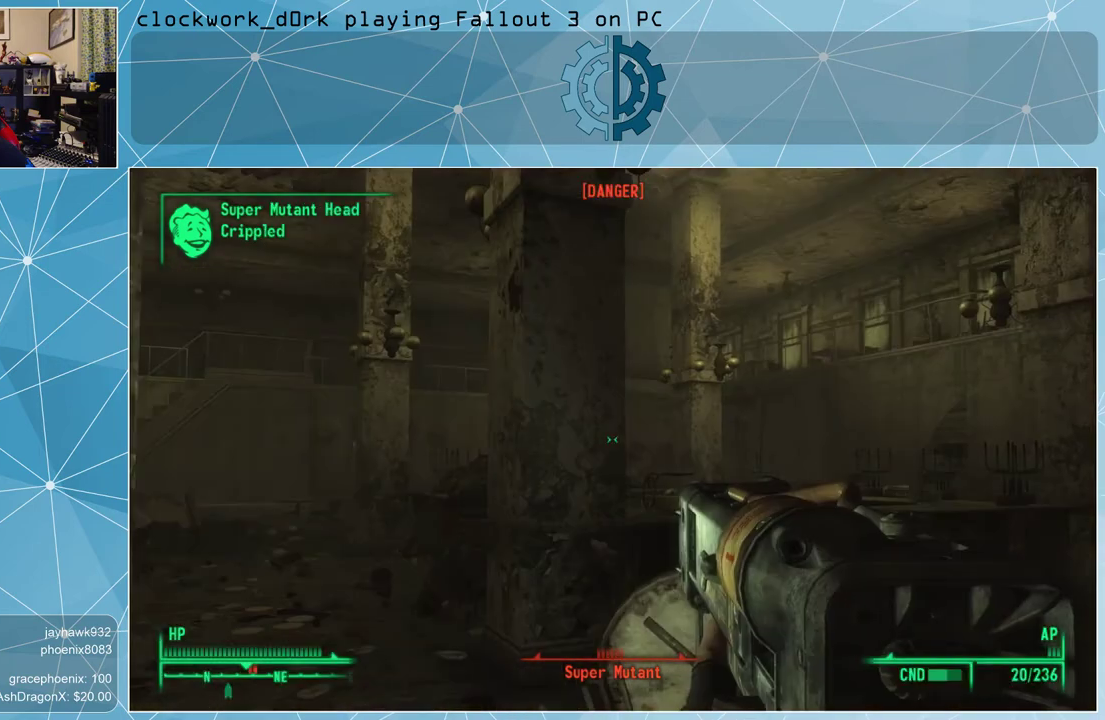
{"keys": [], "mouse": ["right"], "events": []}
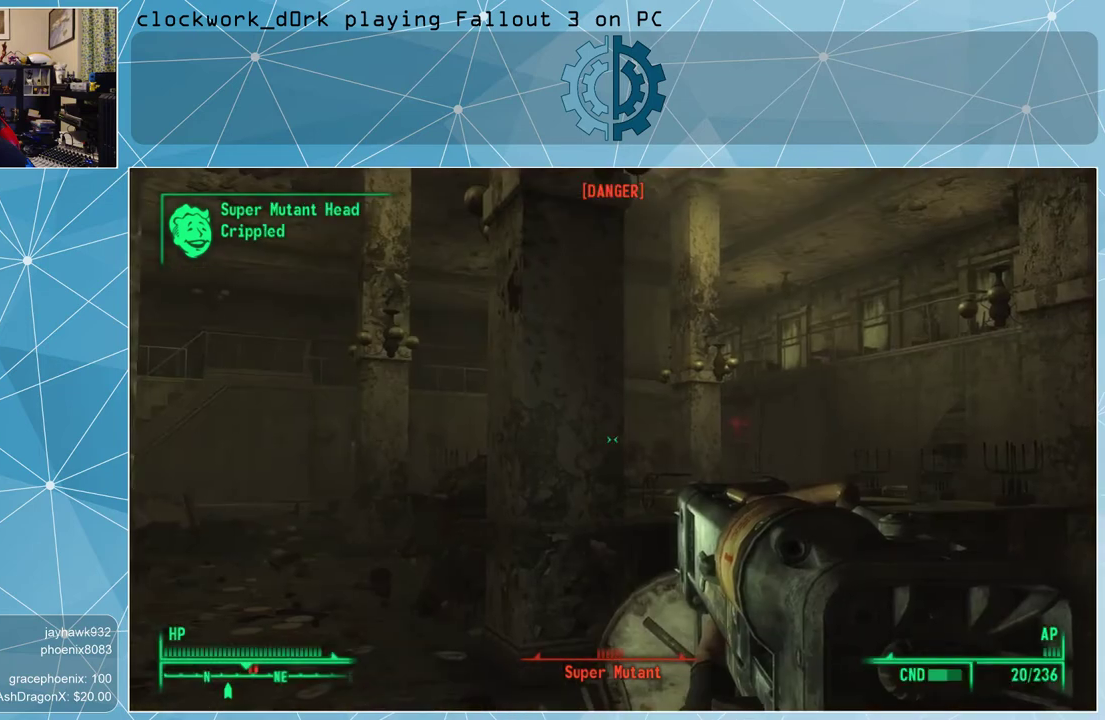
{"keys": [], "mouse": ["left", "right"], "events": [[500, "mouse_left", "down"]]}
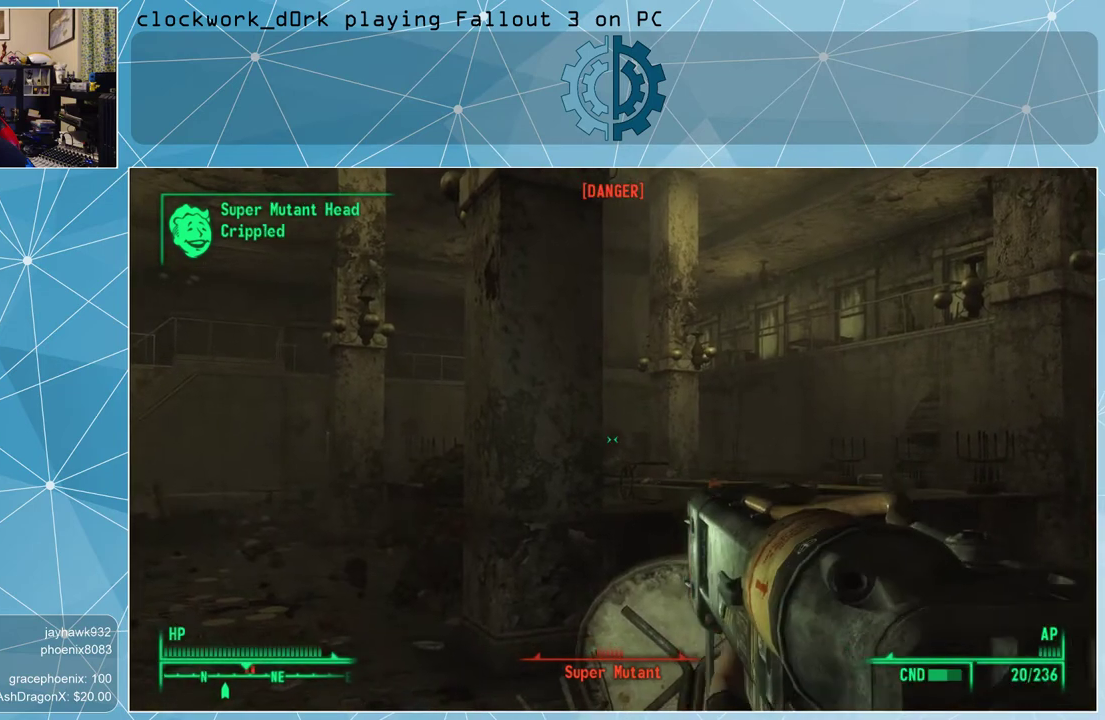
{"keys": [], "mouse": ["right"], "events": [[100, "mouse_left", "up"]]}
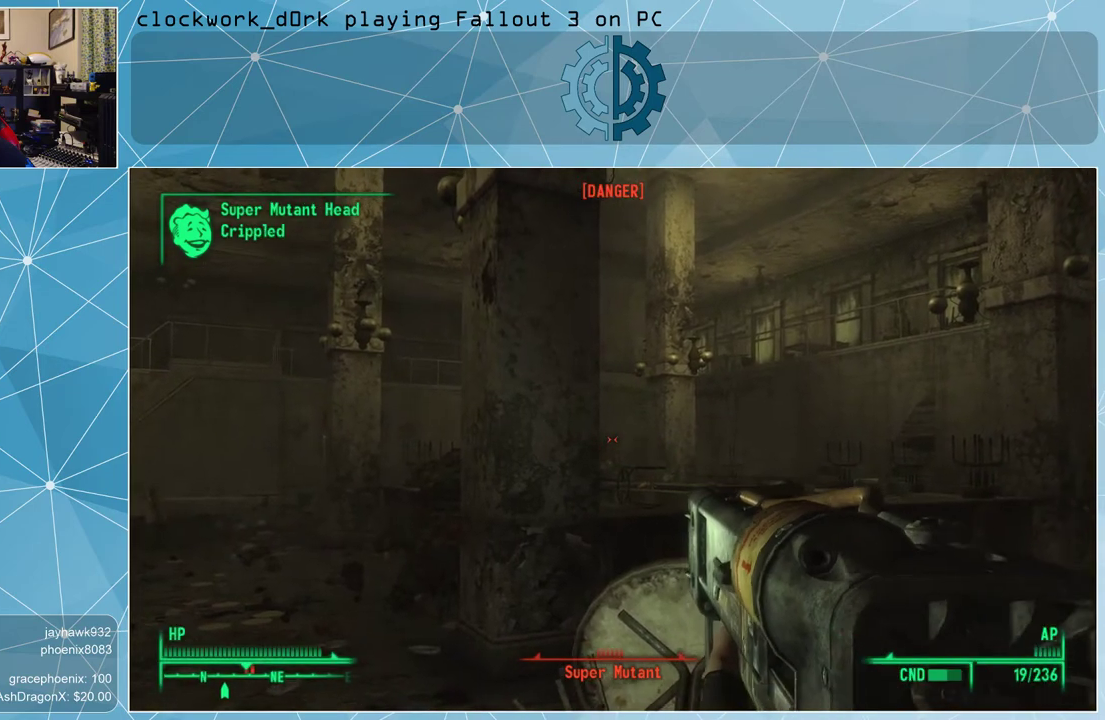
{"keys": [], "mouse": ["right"], "events": [[167, "mouse_left", "down"], [267, "mouse_left", "up"]]}
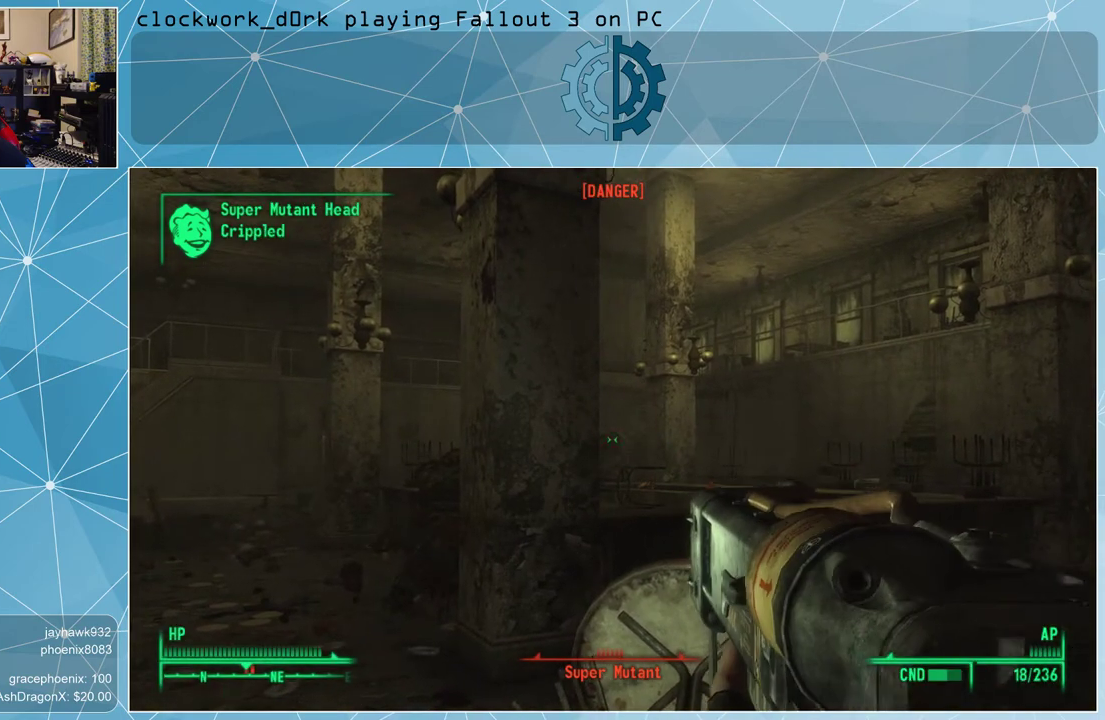
{"keys": [], "mouse": ["right"], "events": [[333, "mouse_left", "down"], [367, "mouse_left", "up"]]}
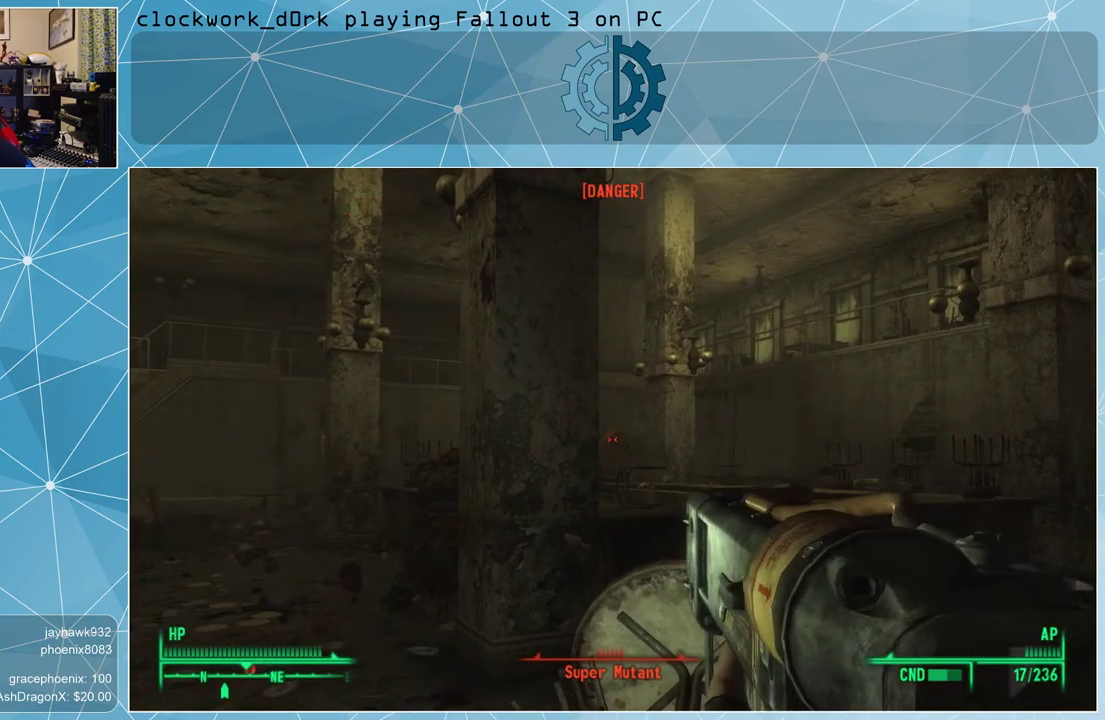
{"keys": [], "mouse": ["right"], "events": []}
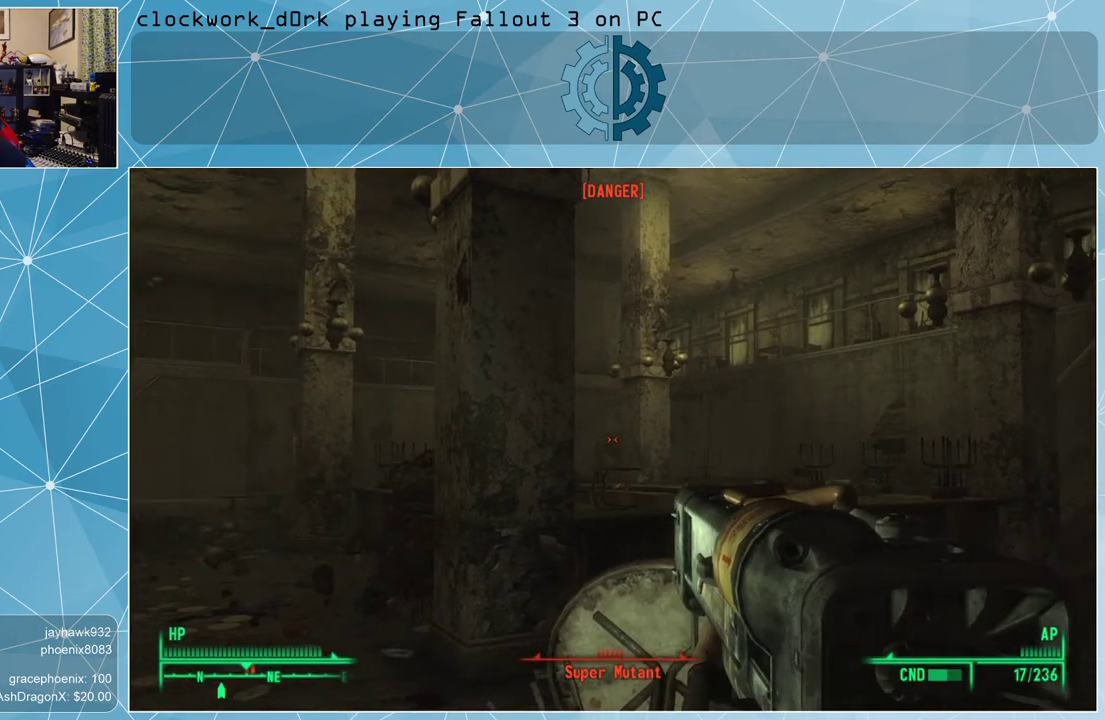
{"keys": [], "mouse": ["left", "right"], "events": [[33, "mouse_left", "down"], [100, "mouse_left", "up"], [500, "mouse_left", "down"]]}
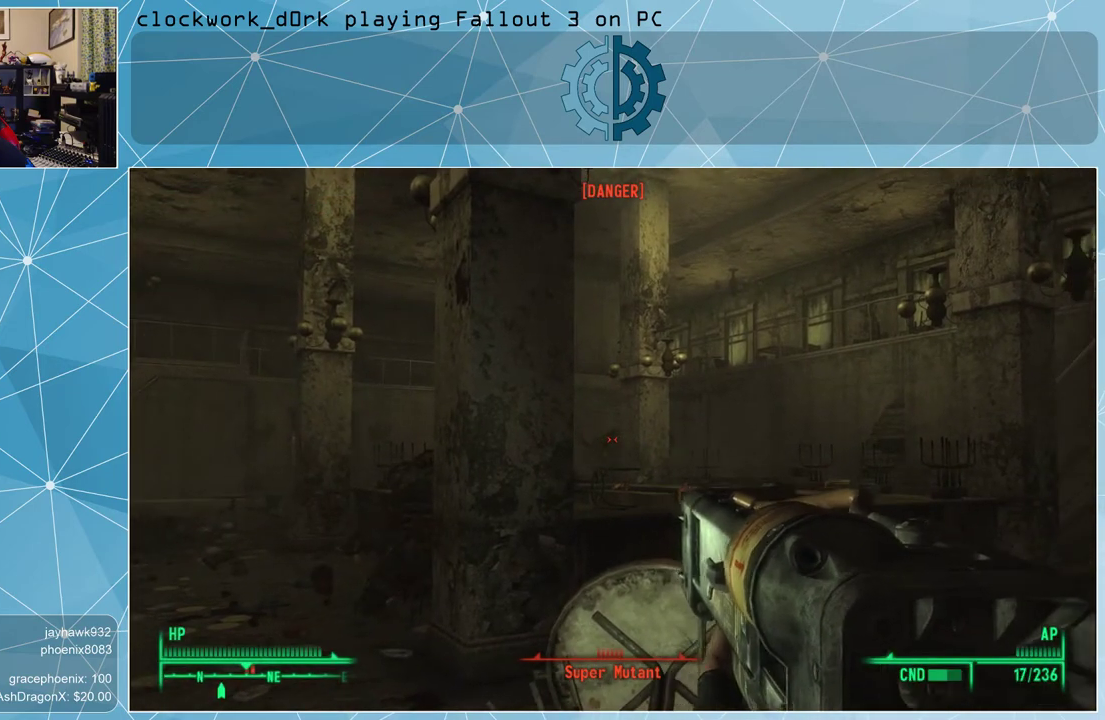
{"keys": [], "mouse": ["right"], "events": [[100, "mouse_left", "up"]]}
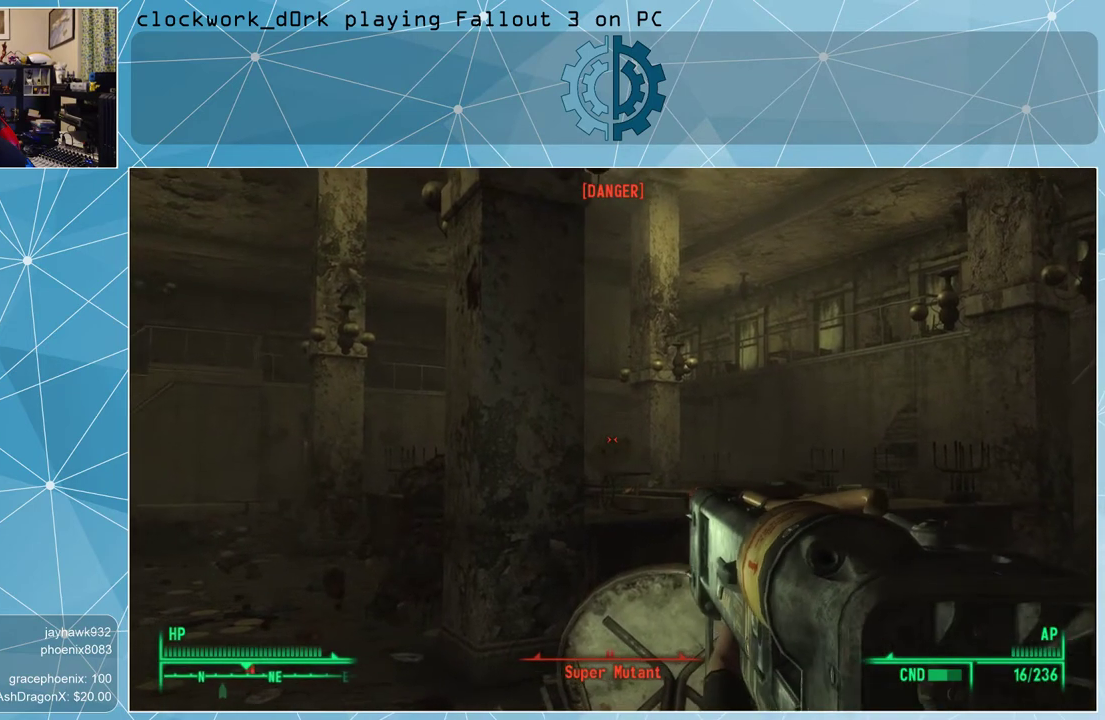
{"keys": [], "mouse": ["right"], "events": [[133, "mouse_left", "down"], [233, "mouse_left", "up"]]}
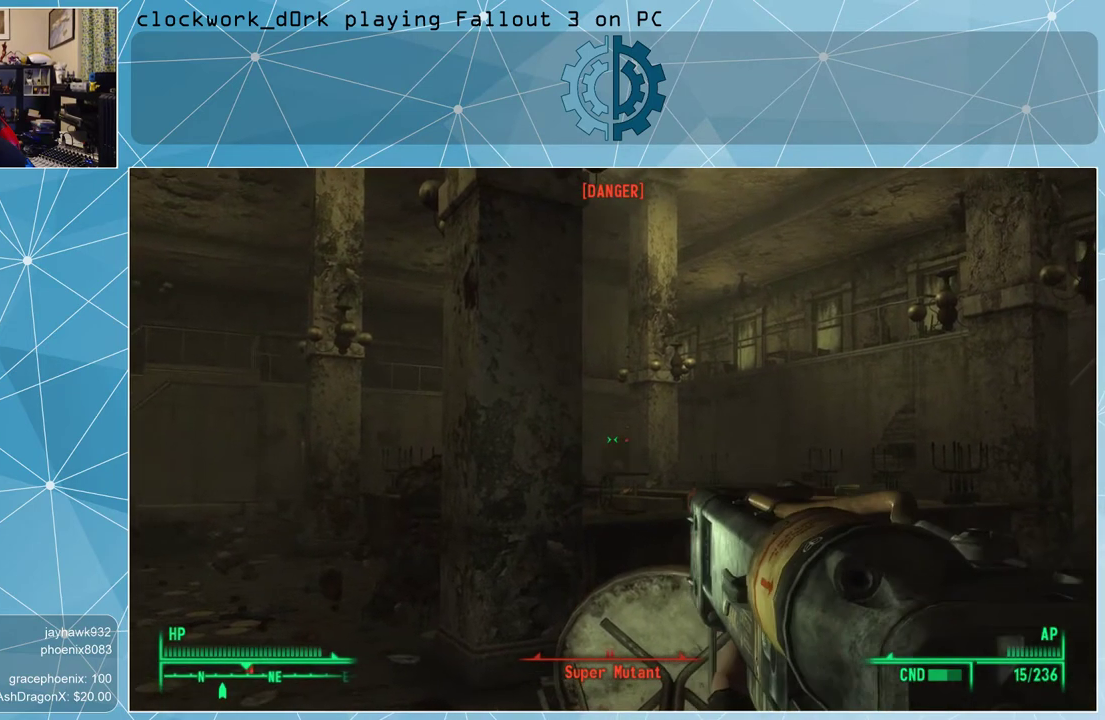
{"keys": [], "mouse": ["left", "right"], "events": [[400, "mouse_left", "down"]]}
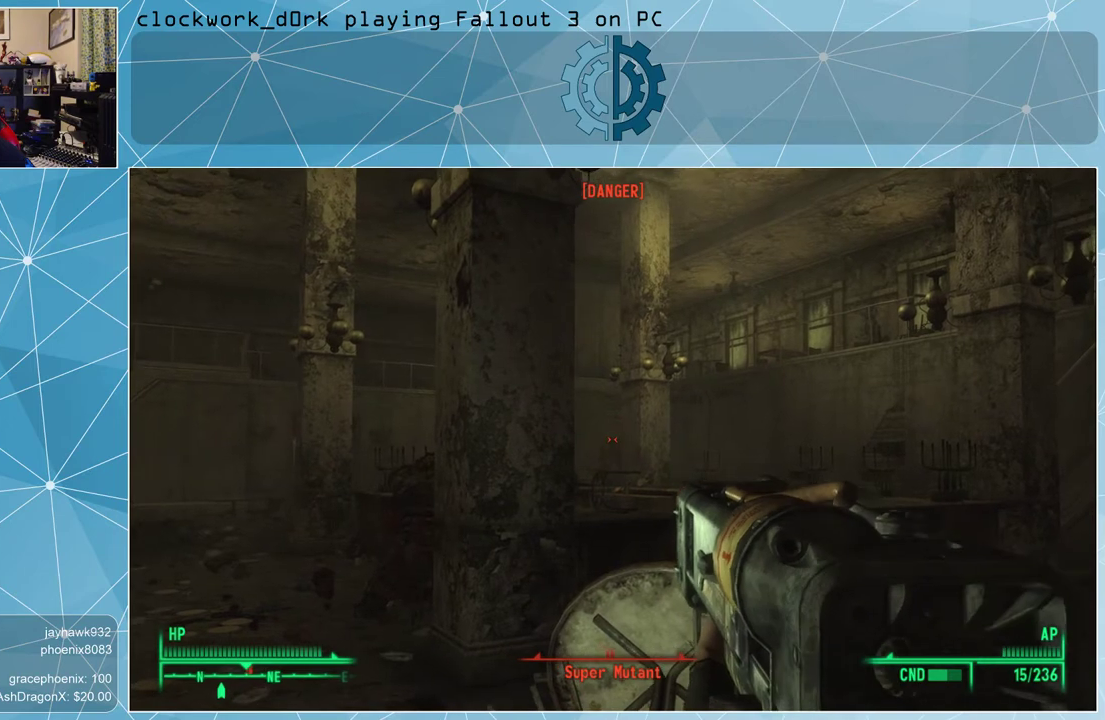
{"keys": [], "mouse": ["right"], "events": [[33, "mouse_left", "up"], [367, "mouse_left", "down"], [467, "mouse_left", "up"]]}
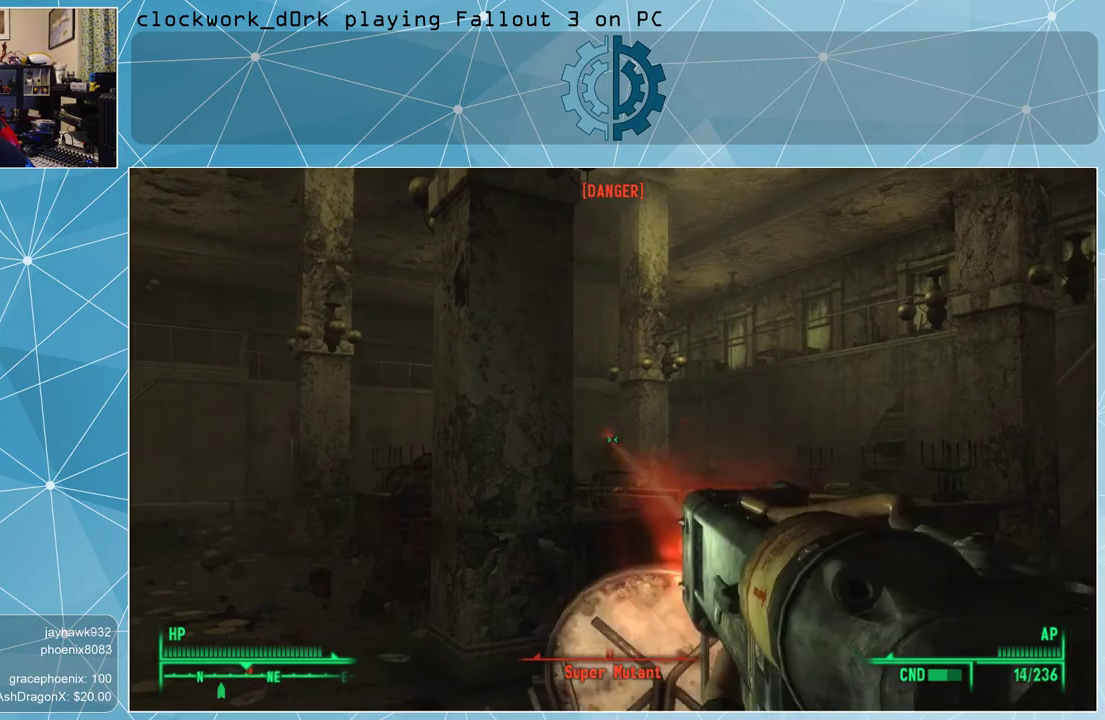
{"keys": [], "mouse": ["right"], "events": []}
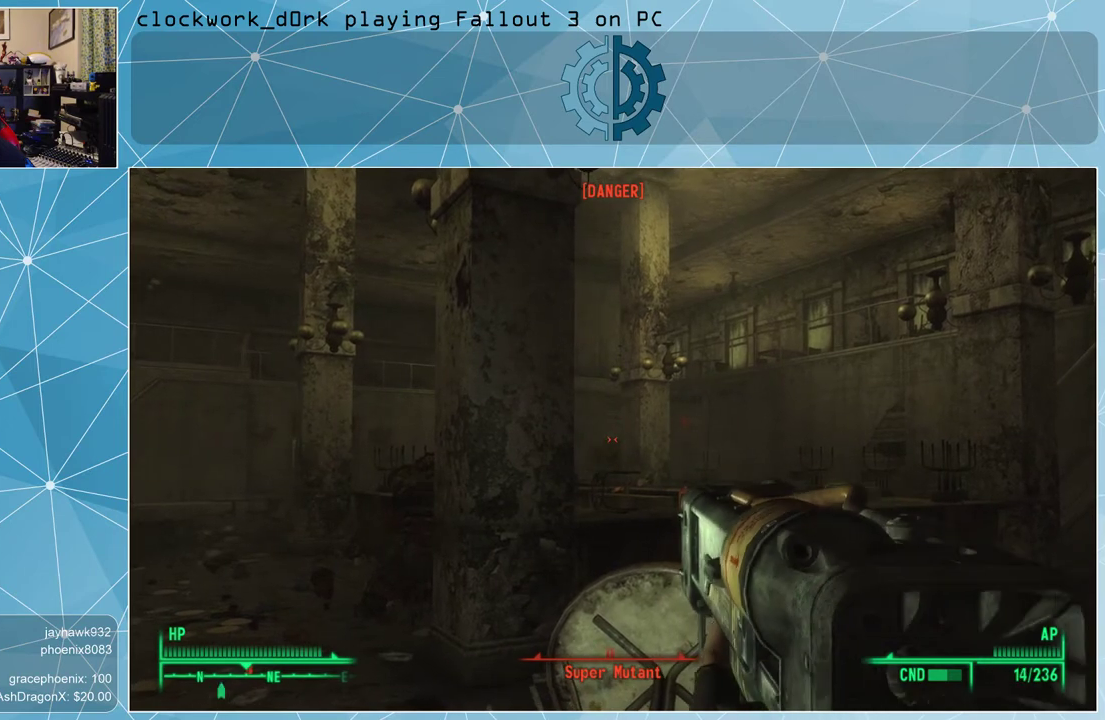
{"keys": [], "mouse": ["left", "right"], "events": [[67, "mouse_left", "down"], [200, "mouse_left", "up"], [500, "mouse_left", "down"]]}
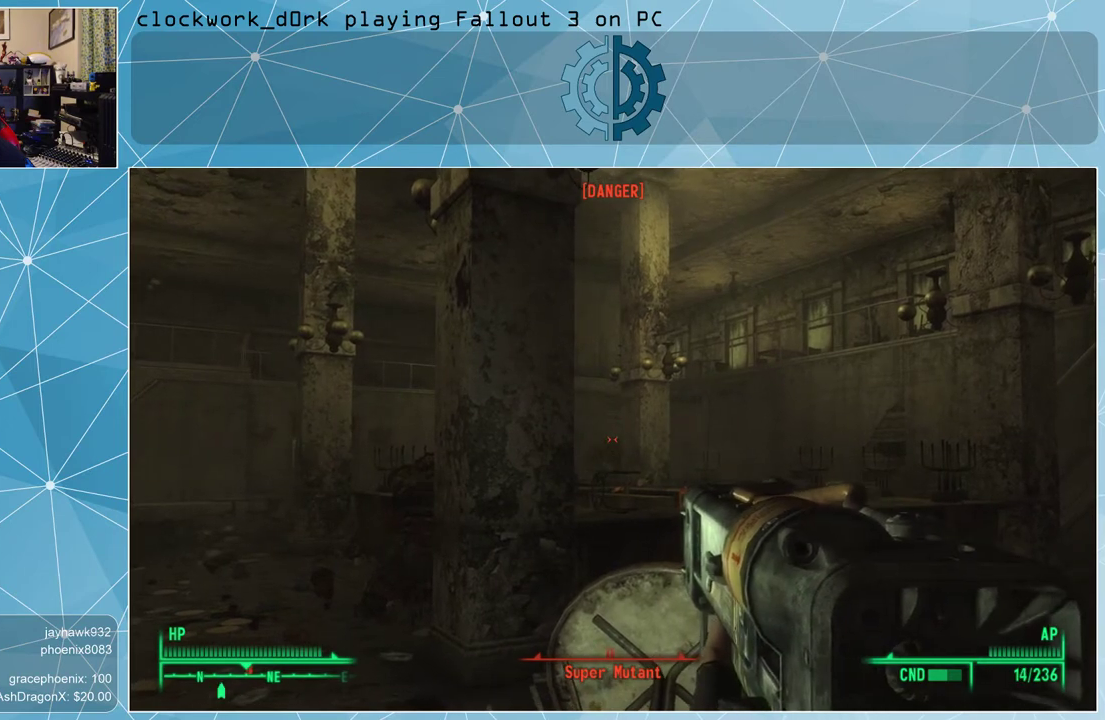
{"keys": [], "mouse": ["right"], "events": [[133, "mouse_left", "up"]]}
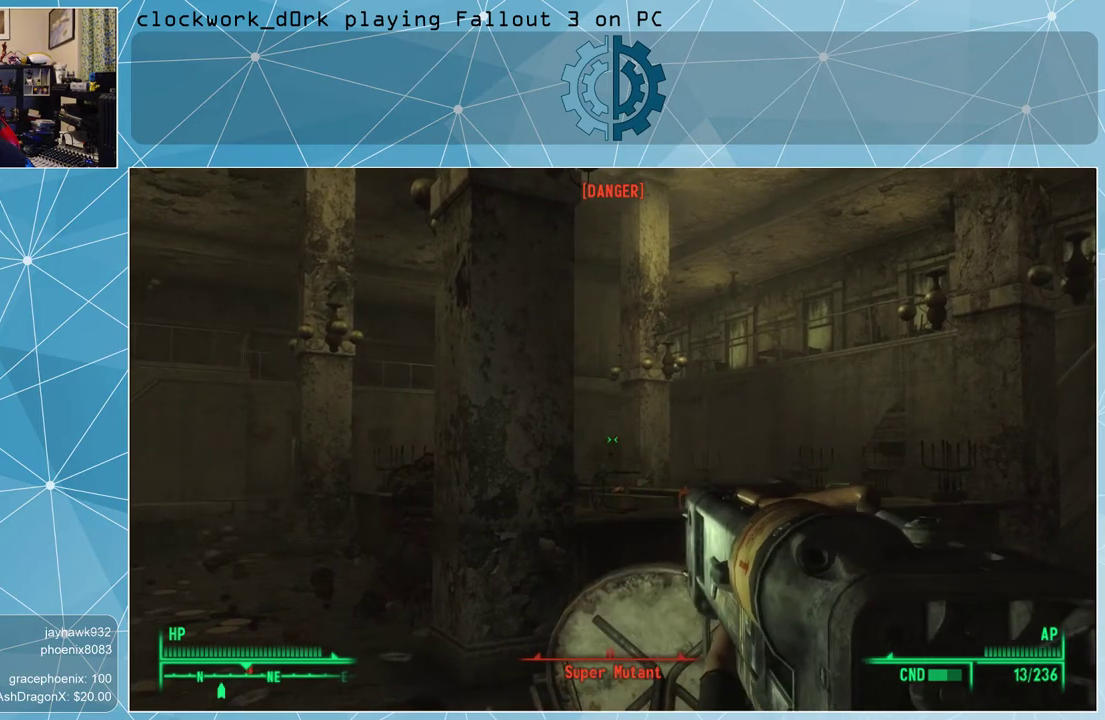
{"keys": [], "mouse": ["right"], "events": [[300, "mouse_left", "down"], [367, "mouse_left", "up"]]}
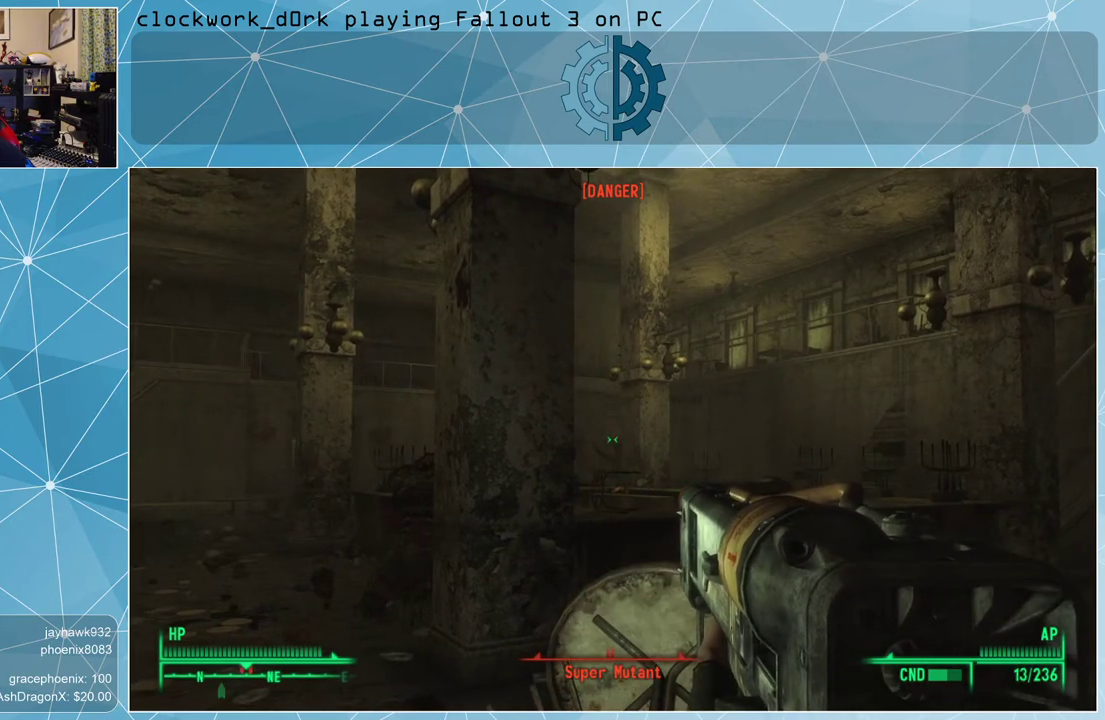
{"keys": ["d"], "mouse": ["right"], "events": [[433, "d", "down"]]}
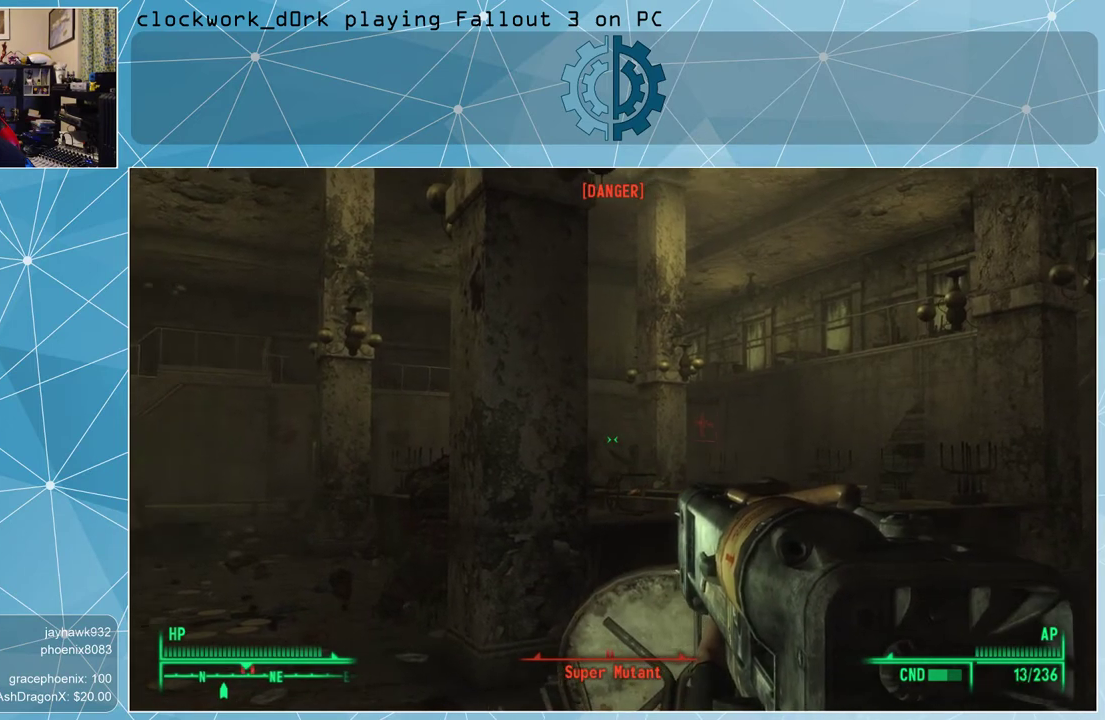
{"keys": [], "mouse": ["right"], "events": [[100, "d", "up"], [167, "mouse_left", "down"], [267, "mouse_left", "up"]]}
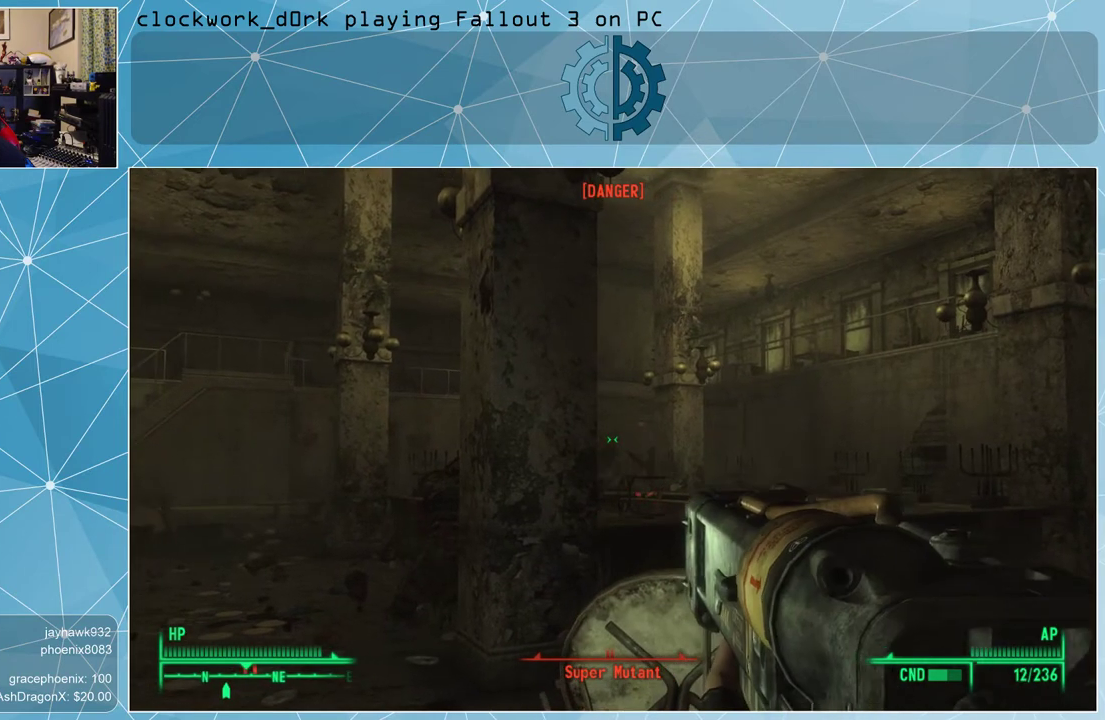
{"keys": [], "mouse": ["left", "right"], "events": [[67, "d", "down"], [367, "d", "up"], [467, "mouse_left", "down"]]}
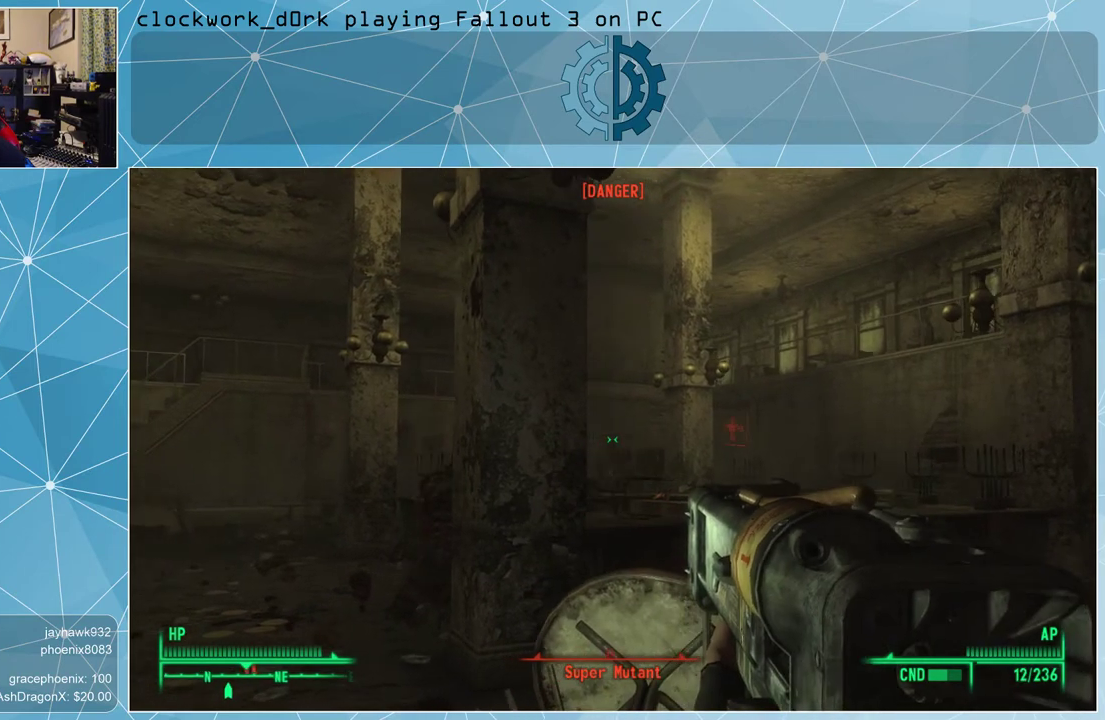
{"keys": [], "mouse": ["left", "right"], "events": [[67, "mouse_left", "up"], [400, "mouse_left", "down"]]}
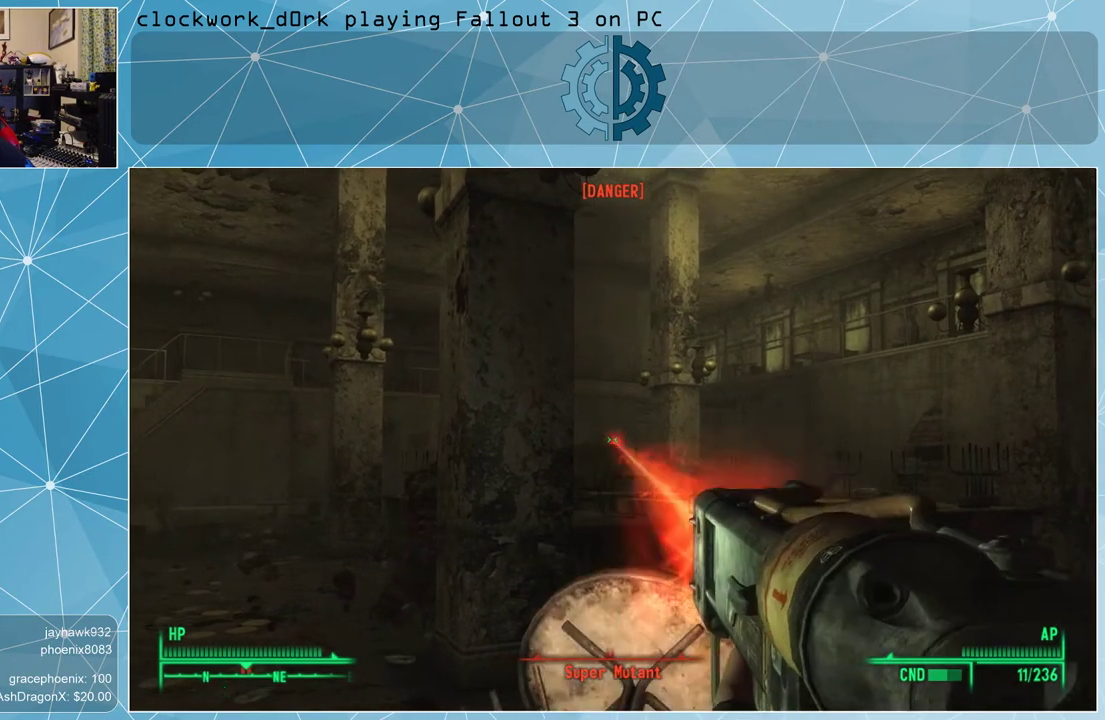
{"keys": [], "mouse": ["right"], "events": [[33, "mouse_left", "up"]]}
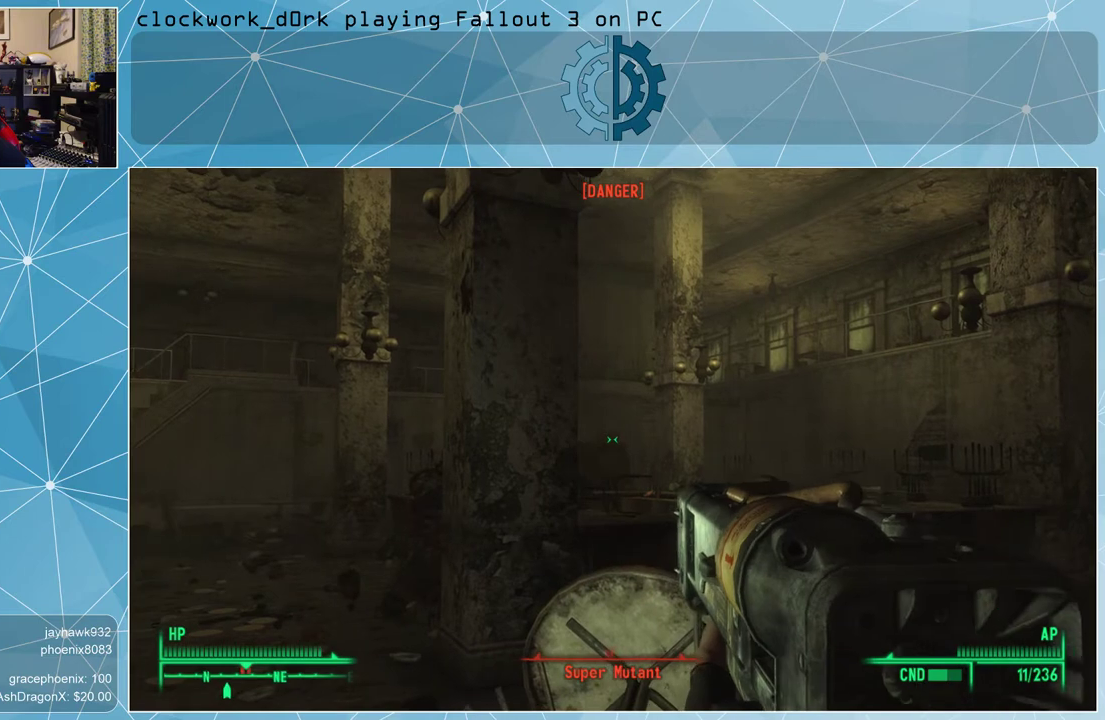
{"keys": [], "mouse": ["right"], "events": [[100, "mouse_left", "down"], [233, "mouse_left", "up"], [433, "mouse_left", "down"], [467, "mouse_left", "up"]]}
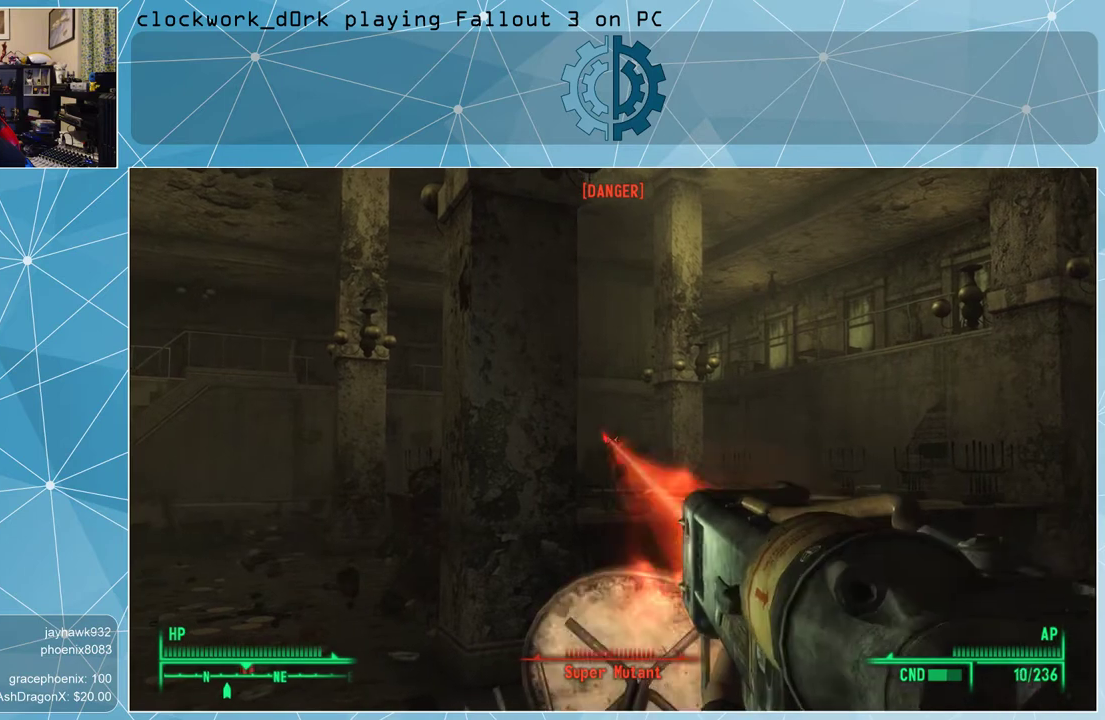
{"keys": [], "mouse": ["right"], "events": [[100, "mouse_left", "down"], [167, "mouse_left", "up"]]}
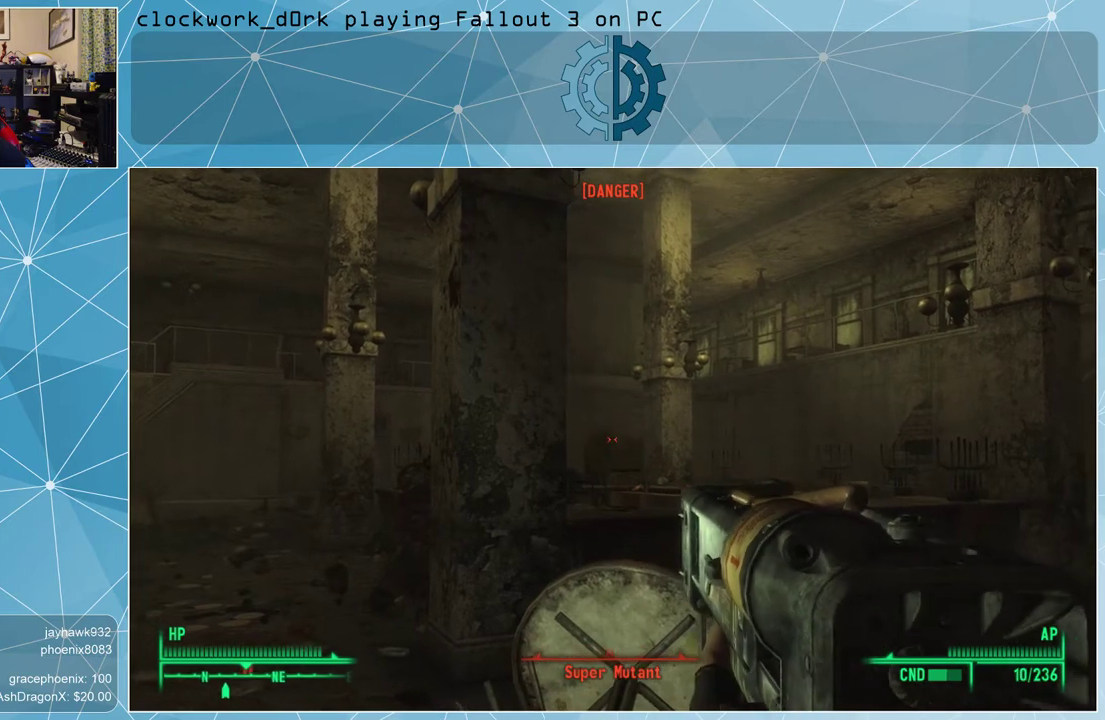
{"keys": [], "mouse": ["right"], "events": [[233, "mouse_left", "down"], [267, "mouse_left", "up"]]}
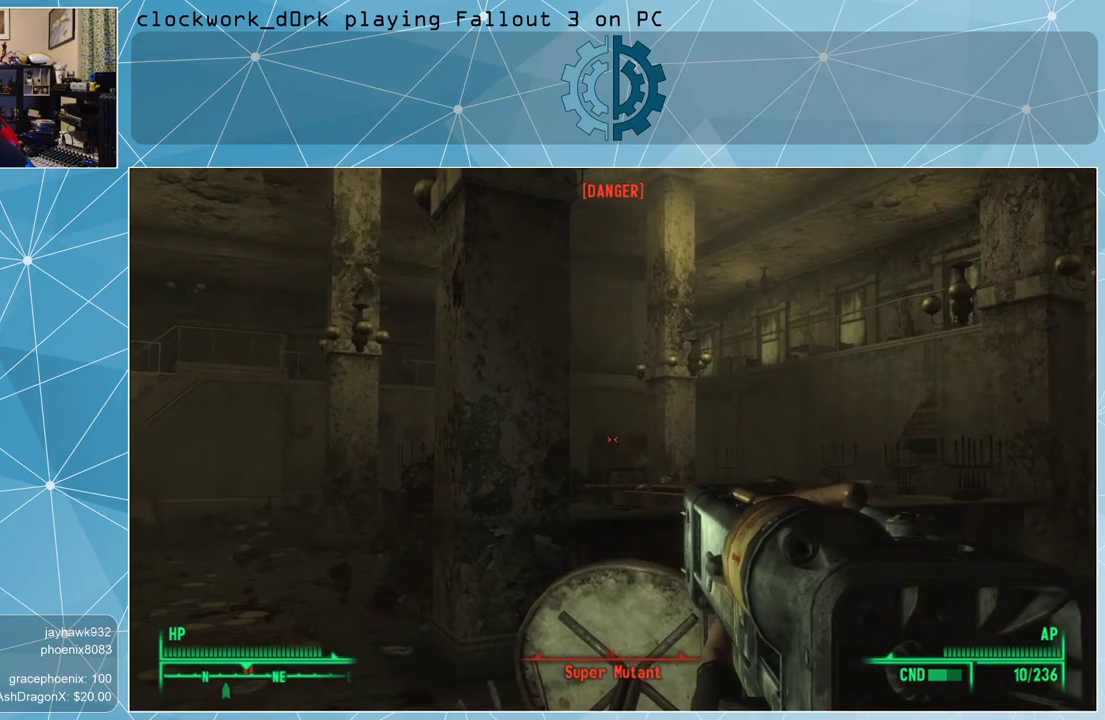
{"keys": [], "mouse": ["right"], "events": [[133, "mouse_left", "down"], [233, "mouse_left", "up"]]}
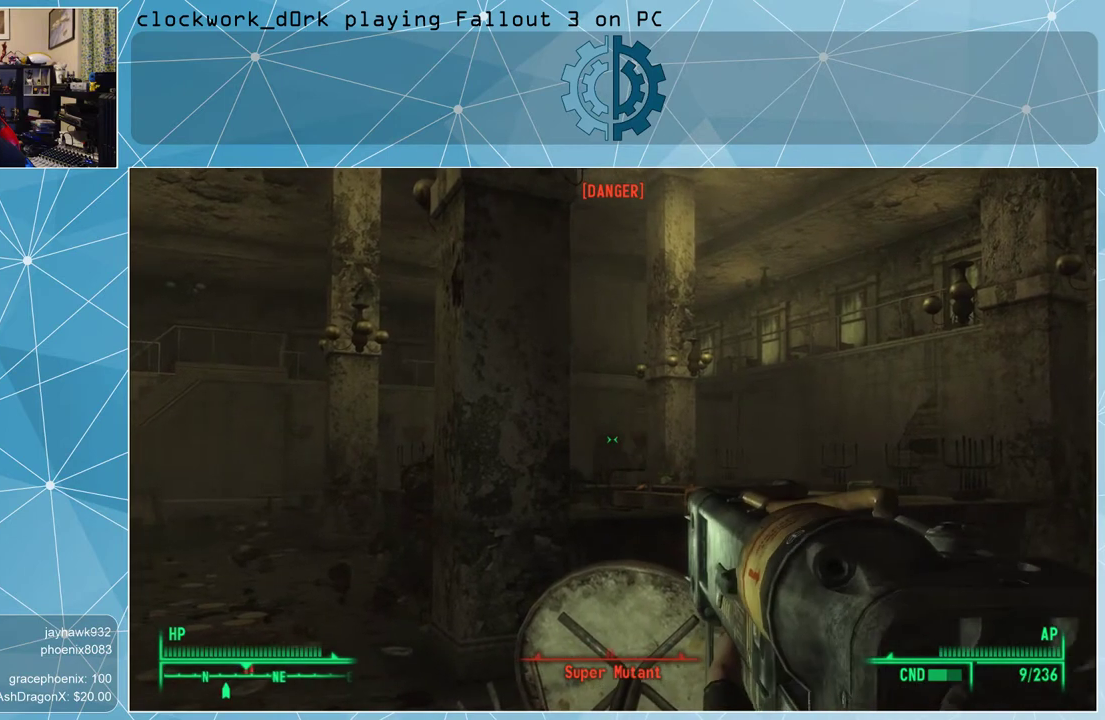
{"keys": [], "mouse": ["right"], "events": [[367, "mouse_left", "down"], [433, "mouse_left", "up"]]}
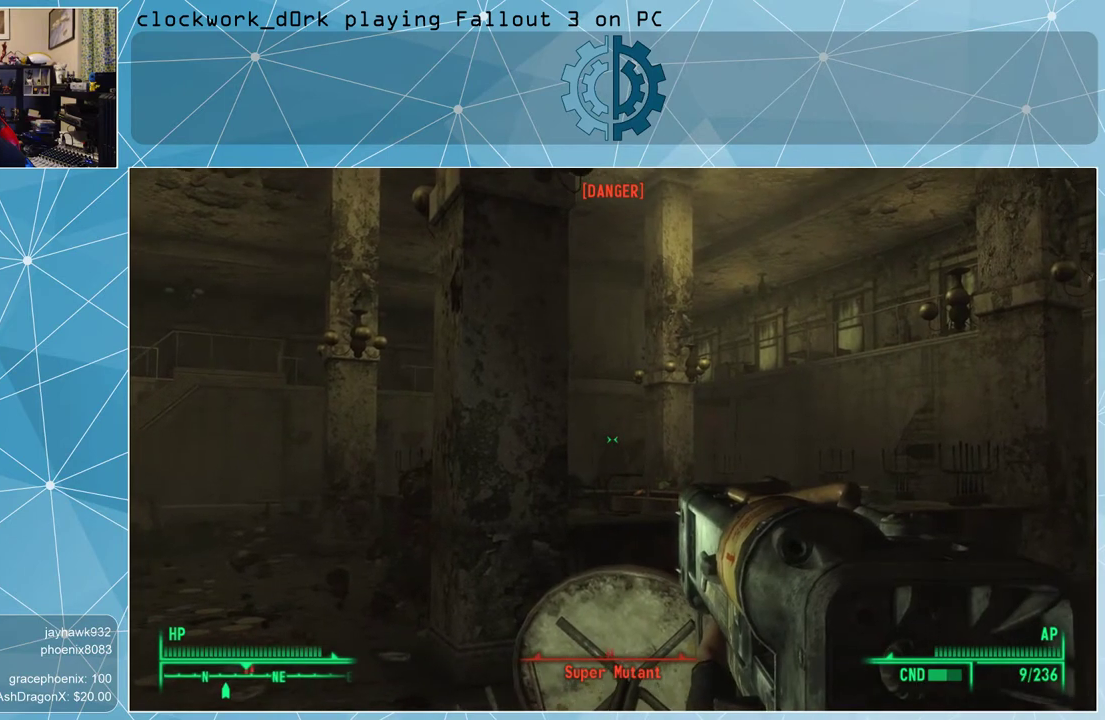
{"keys": [], "mouse": ["right"], "events": [[167, "ctrl", "down"], [267, "ctrl", "up"]]}
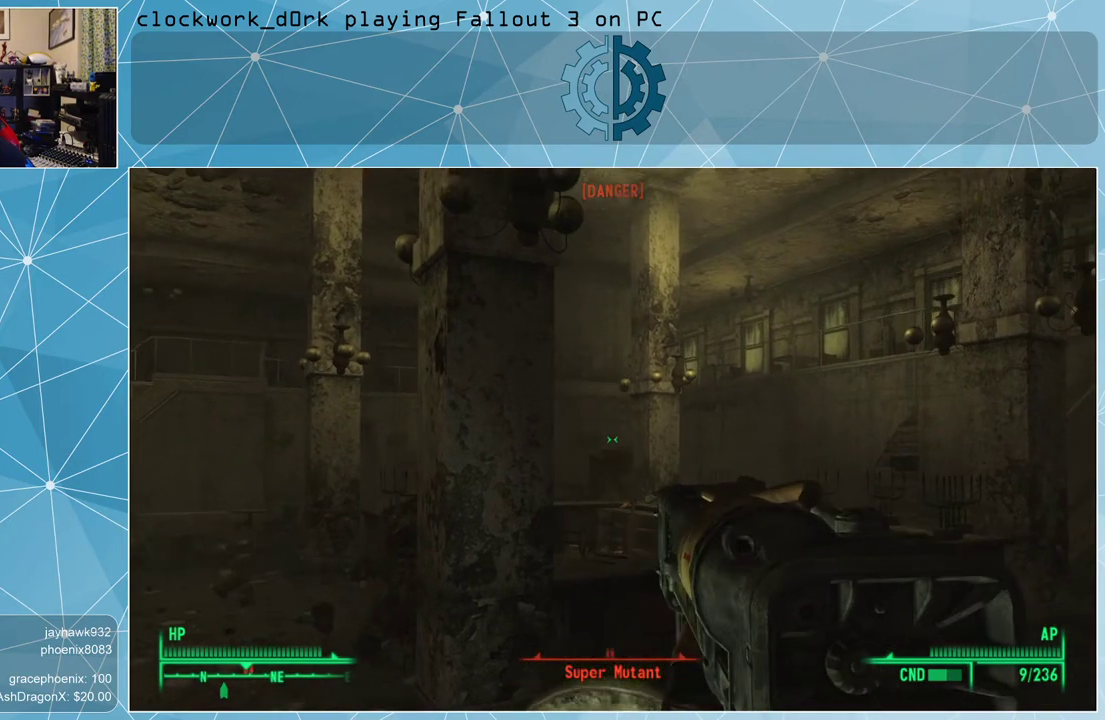
{"keys": [], "mouse": ["right"], "events": [[300, "mouse_left", "down"], [367, "mouse_left", "up"]]}
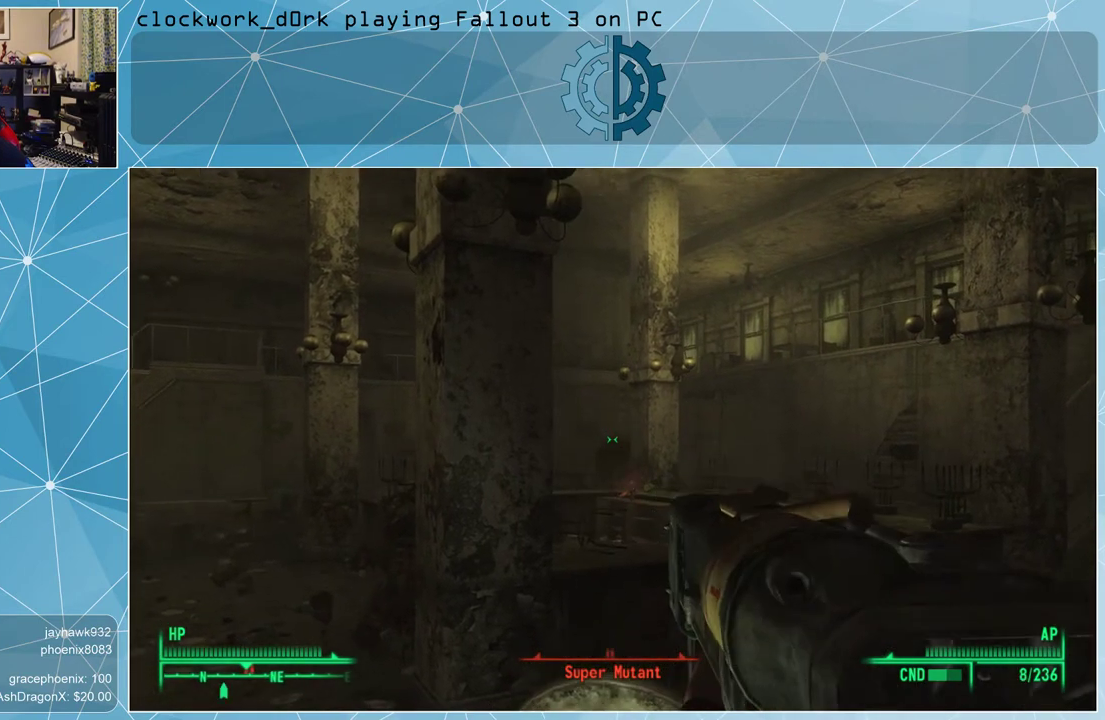
{"keys": [], "mouse": ["right"], "events": []}